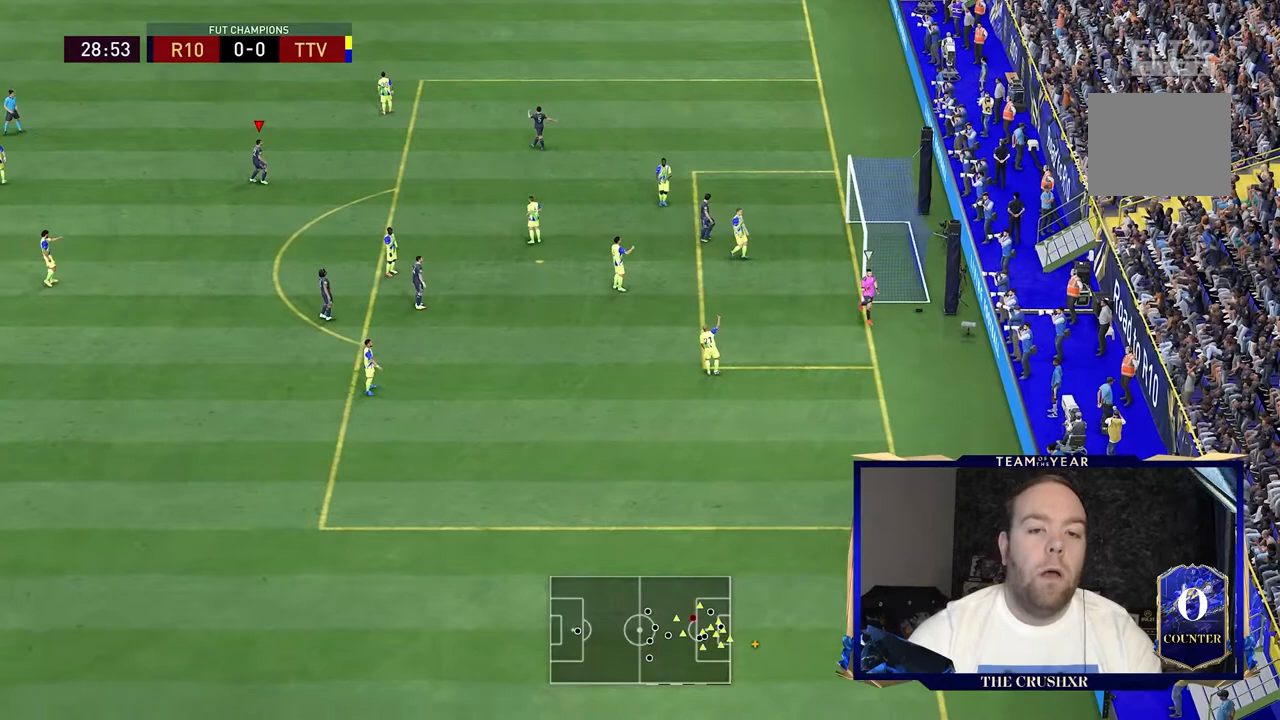
Gameplay with a controller (Xbox layout); each line is a JSON object with the inputs held at the frame after it (dt_ms = milliseconds from this image to that frame). "events" lists button and stick changes between this image and that frame as [ms after this image, input, new state], when the widget could be followed in between. Not read: L3 R3.
{"dt_ms": 500, "buttons": [], "left_stick": "down-left", "right_stick": "center", "events": []}
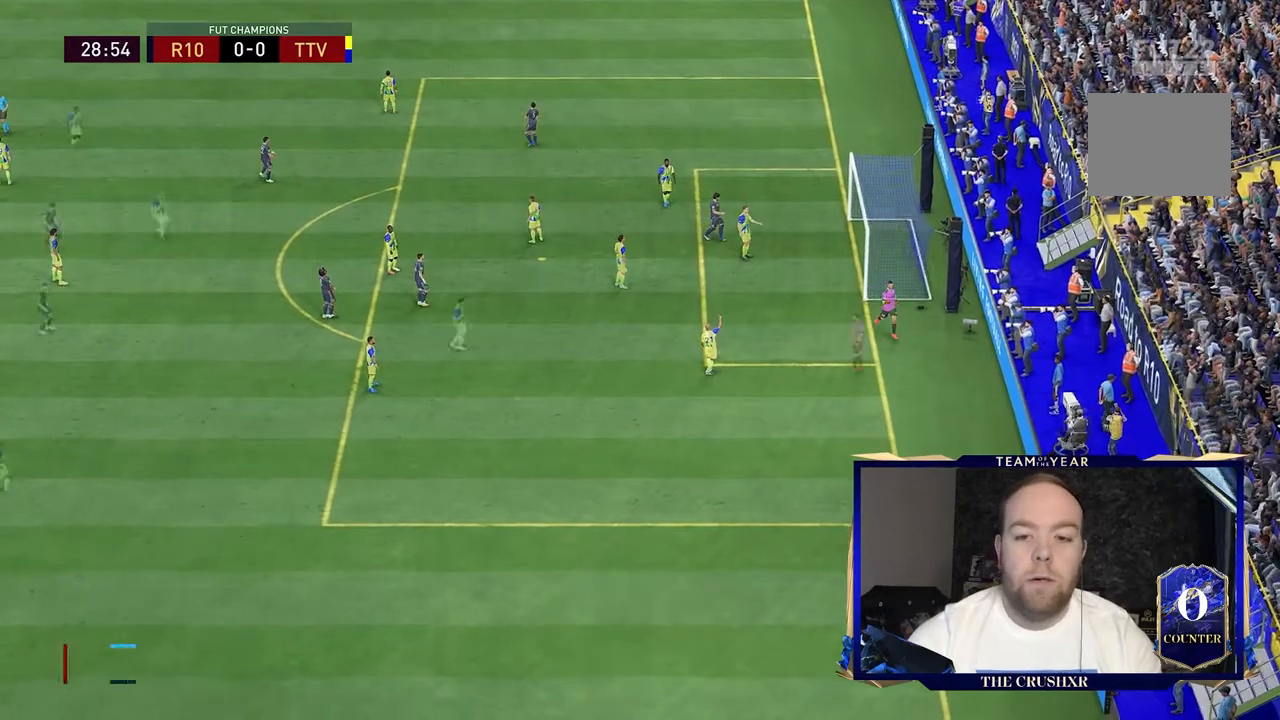
{"dt_ms": 500, "buttons": ["R2"], "left_stick": "right", "right_stick": "center", "events": [[100, "R2", "down"], [100, "left_stick", "right"]]}
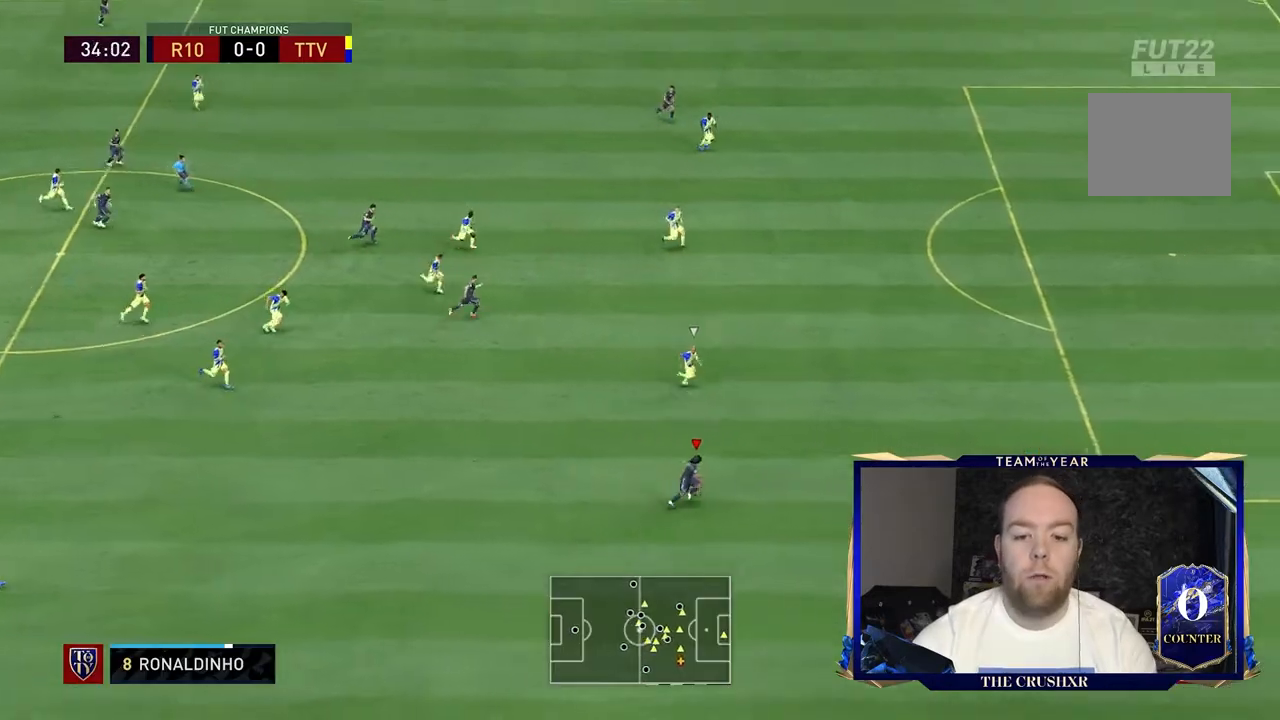
{"dt_ms": 500, "buttons": ["R2"], "left_stick": "right", "right_stick": "center", "events": []}
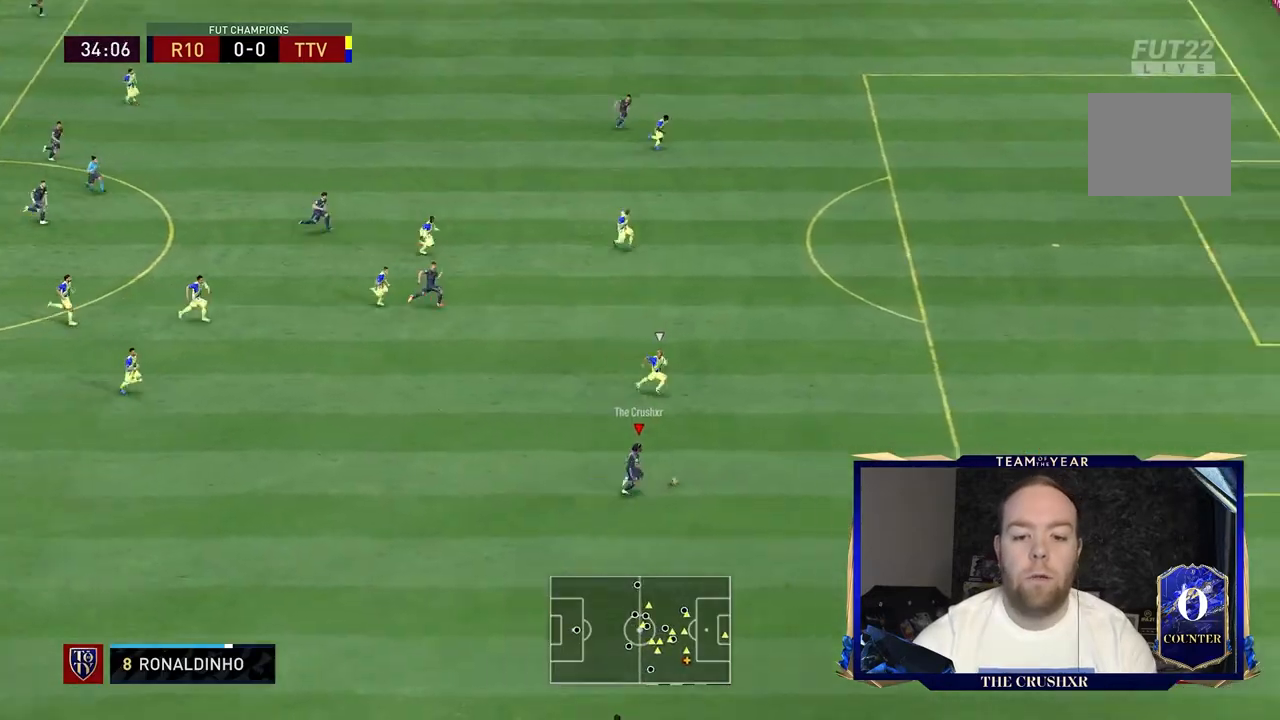
{"dt_ms": 500, "buttons": ["R2"], "left_stick": "right", "right_stick": "center", "events": []}
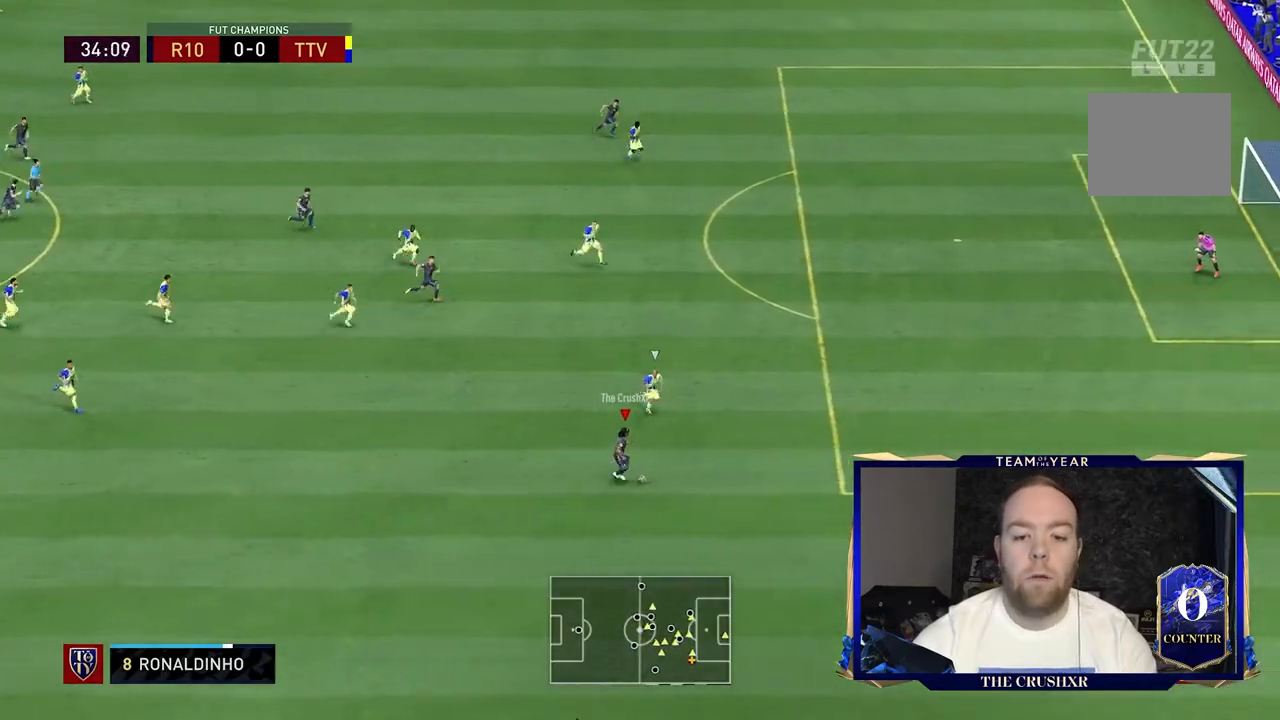
{"dt_ms": 500, "buttons": ["R2"], "left_stick": "right", "right_stick": "center", "events": []}
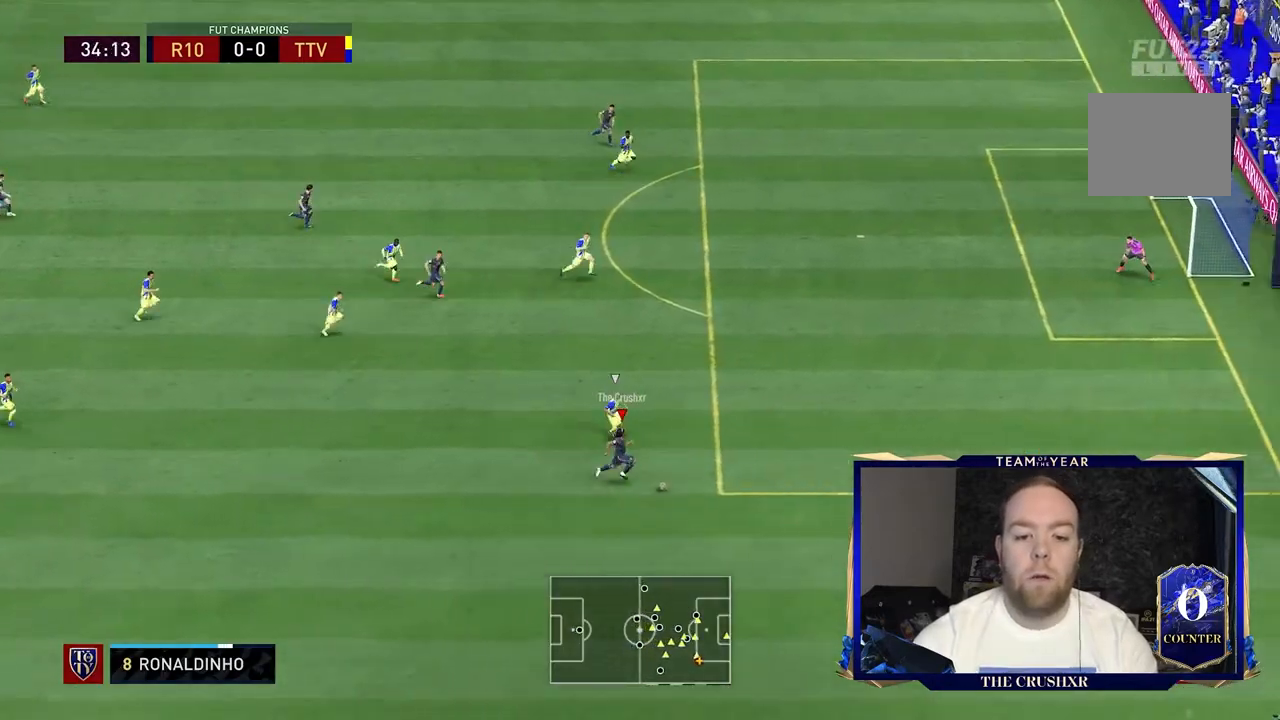
{"dt_ms": 500, "buttons": [], "left_stick": "up-right", "right_stick": "center", "events": [[100, "right_stick", "down"], [167, "R2", "up"], [433, "left_stick", "up-right"], [467, "right_stick", "center"]]}
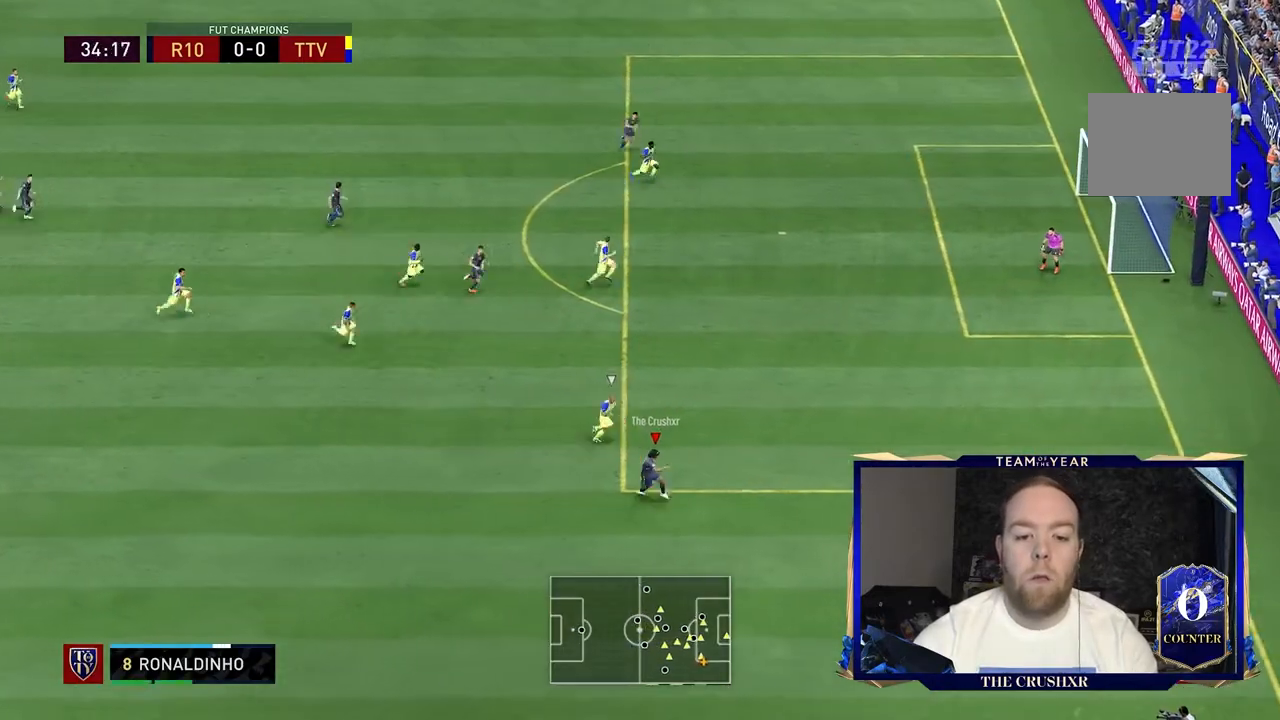
{"dt_ms": 500, "buttons": [], "left_stick": "up", "right_stick": "center", "events": [[33, "X", "down"], [67, "A", "down"], [67, "X", "up"], [100, "left_stick", "up"], [167, "A", "up"]]}
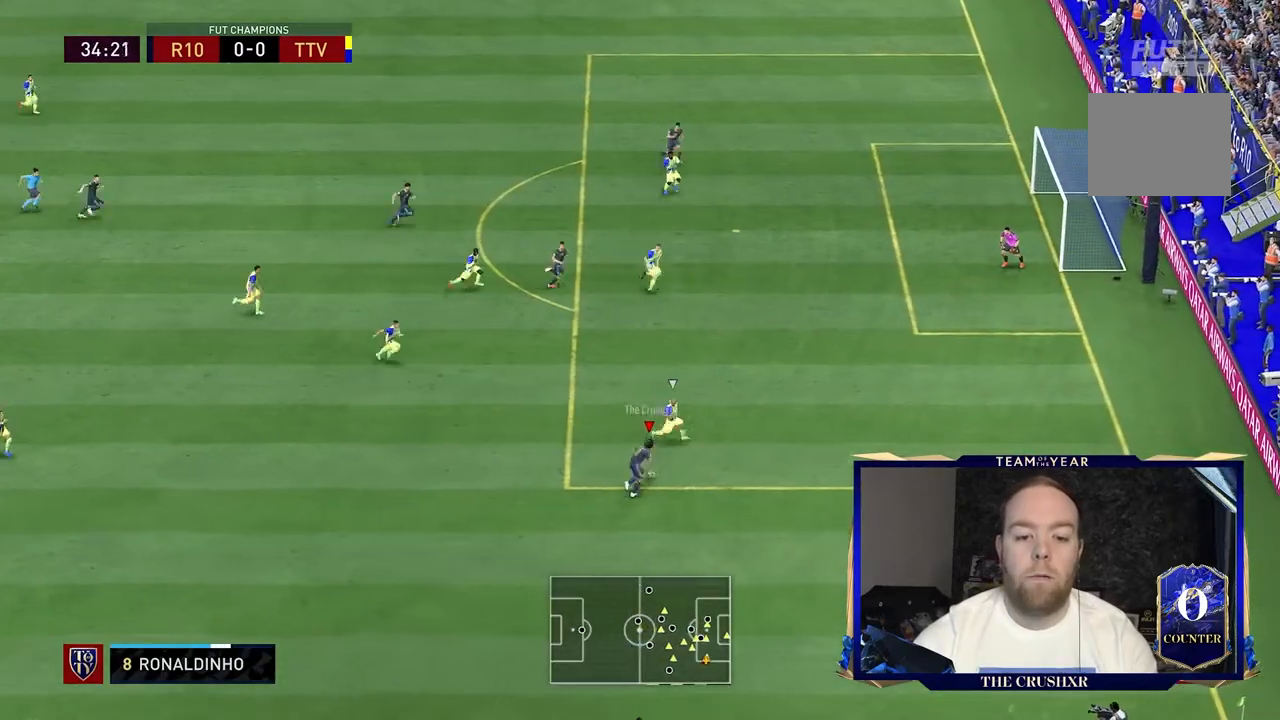
{"dt_ms": 500, "buttons": [], "left_stick": "up", "right_stick": "center", "events": [[33, "left_stick", "up-left"], [300, "A", "down"], [433, "left_stick", "up"], [467, "A", "up"]]}
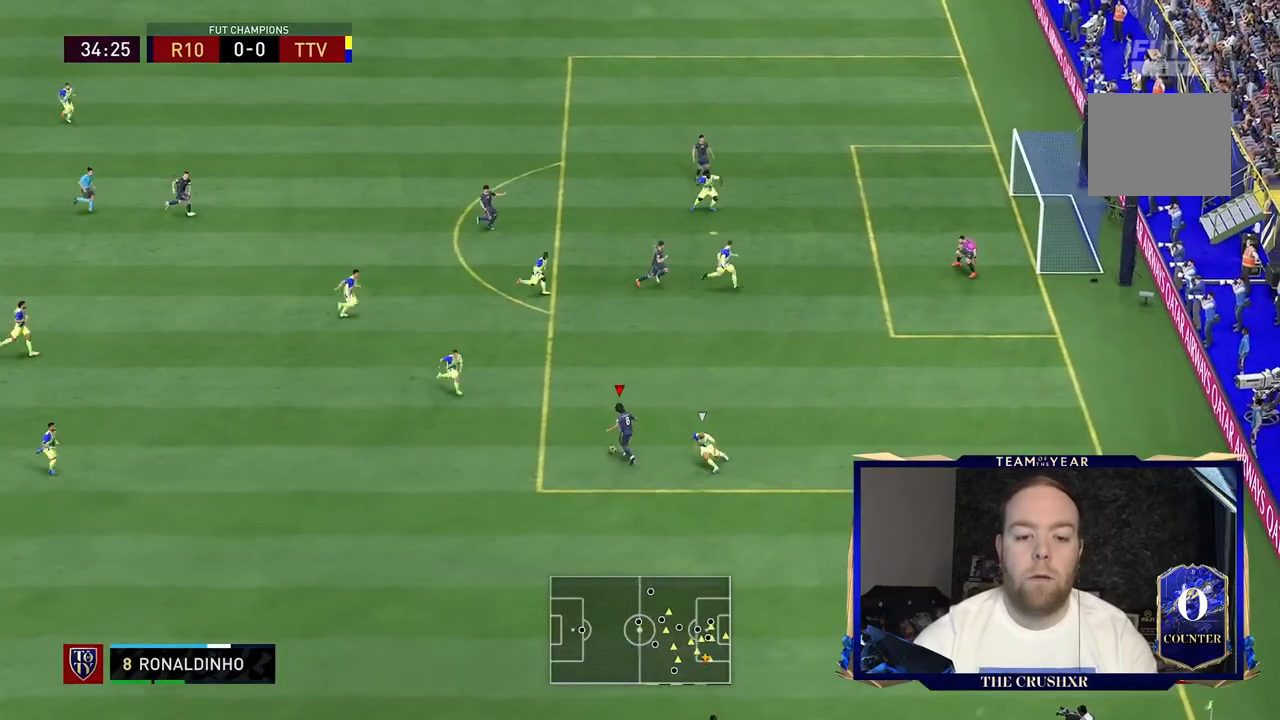
{"dt_ms": 500, "buttons": [], "left_stick": "right", "right_stick": "center", "events": [[67, "left_stick", "up-right"], [433, "left_stick", "right"]]}
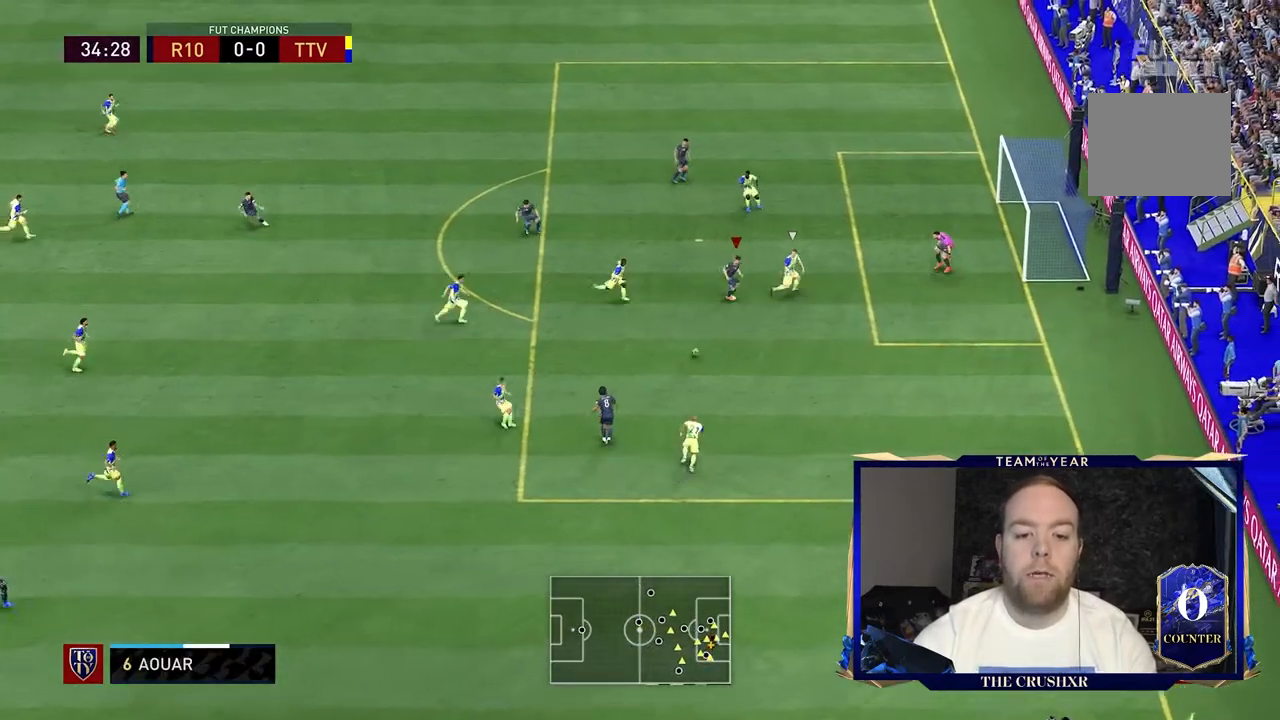
{"dt_ms": 500, "buttons": [], "left_stick": "right", "right_stick": "center", "events": [[33, "left_stick", "down-right"], [67, "B", "down"], [200, "B", "up"], [300, "left_stick", "right"]]}
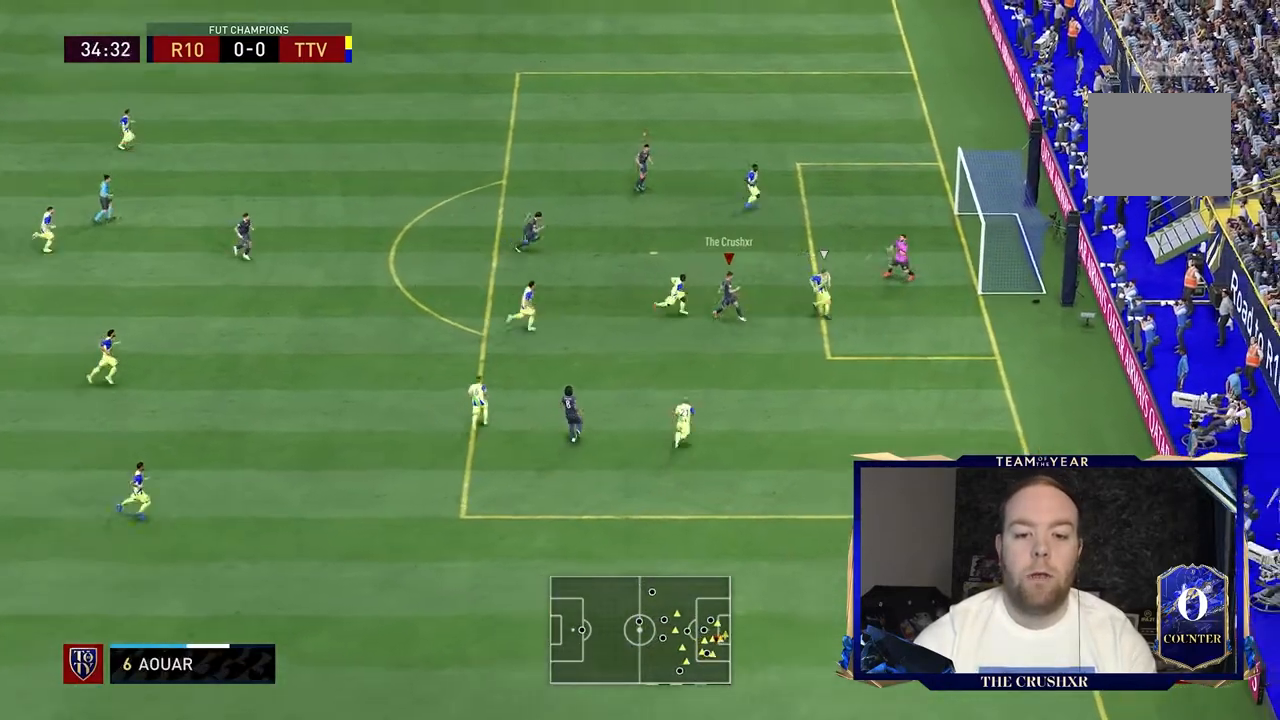
{"dt_ms": 500, "buttons": [], "left_stick": "right", "right_stick": "center", "events": [[67, "left_stick", "up-right"], [467, "left_stick", "right"]]}
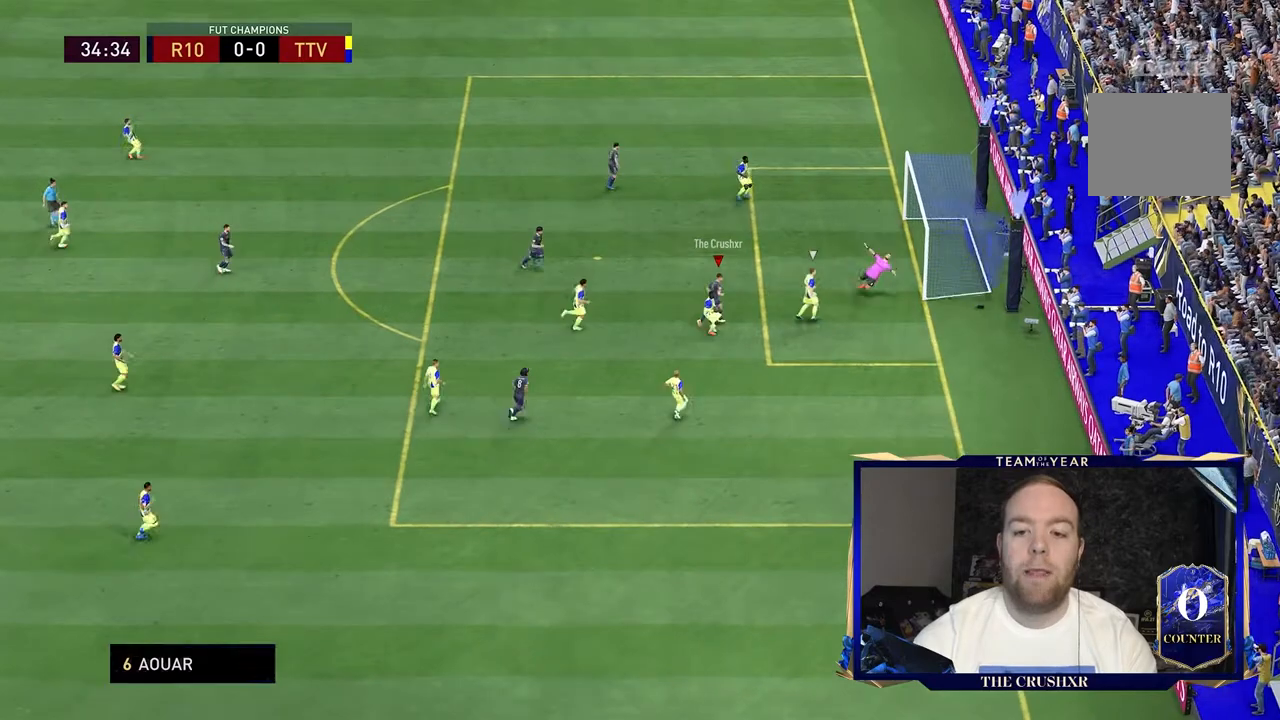
{"dt_ms": 500, "buttons": ["R2"], "left_stick": "down-right", "right_stick": "center", "events": [[100, "R2", "down"], [300, "left_stick", "down-right"]]}
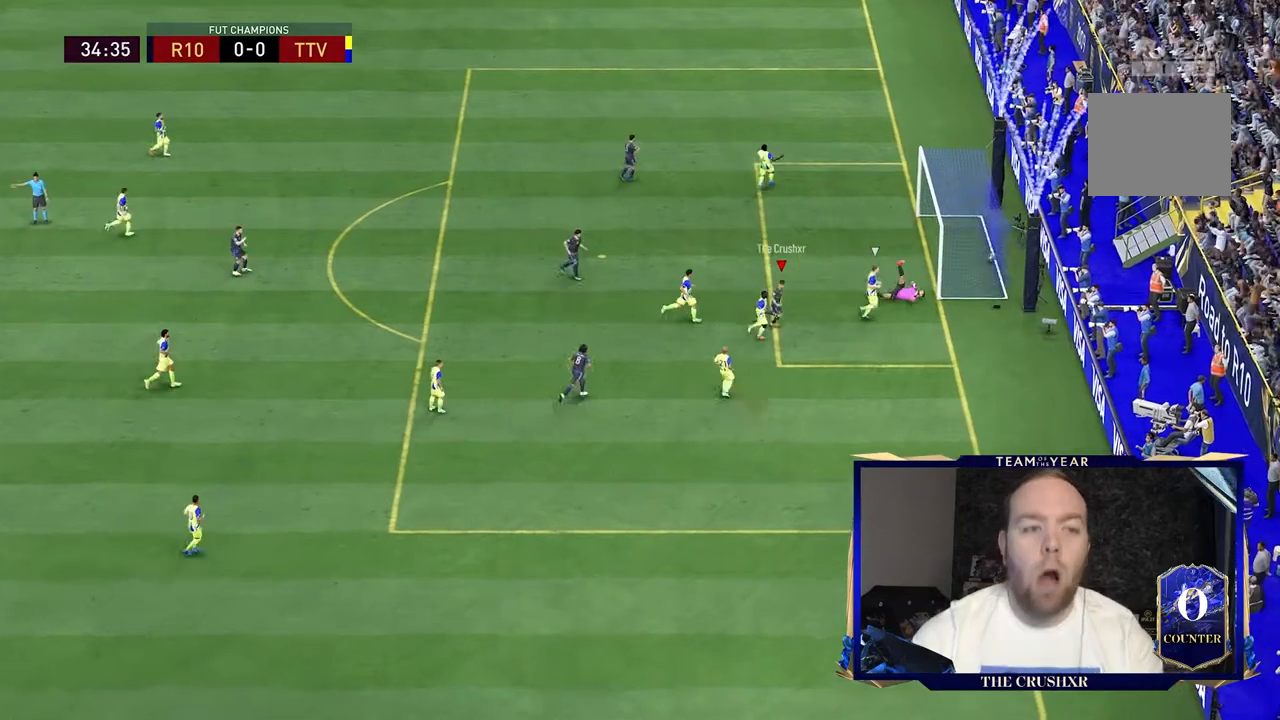
{"dt_ms": 500, "buttons": ["R2"], "left_stick": "down-right", "right_stick": "center", "events": []}
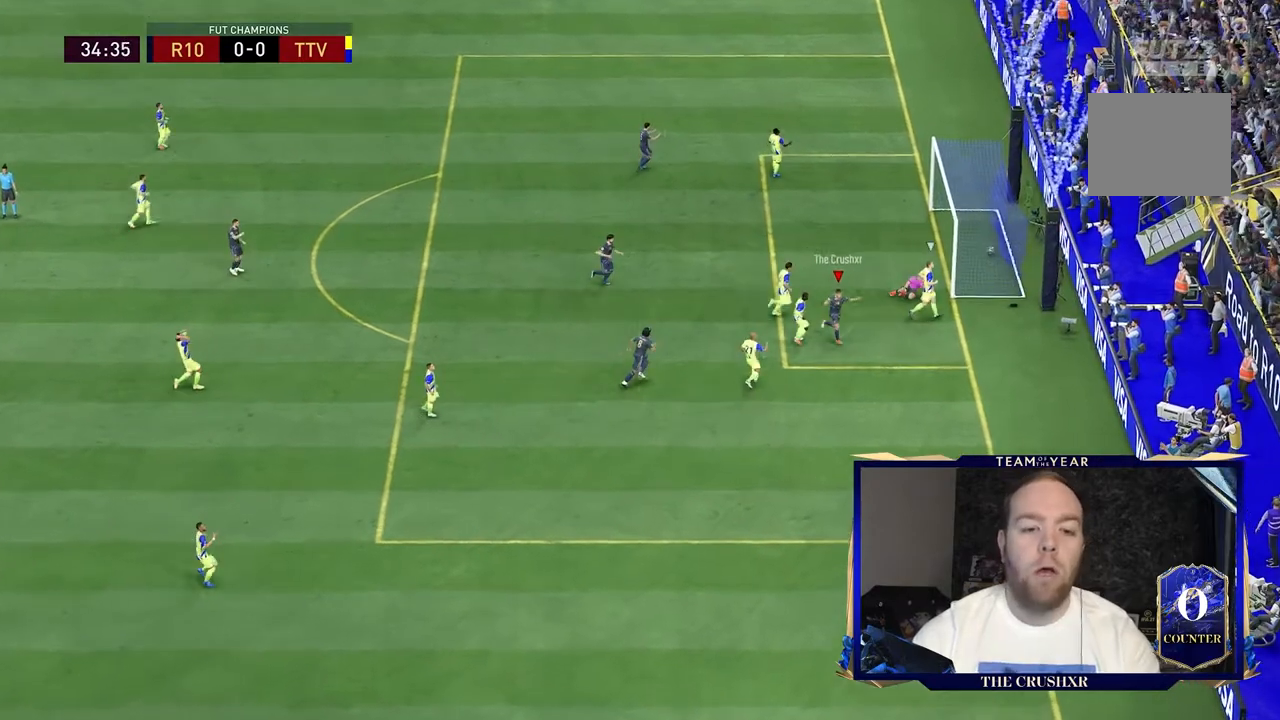
{"dt_ms": 500, "buttons": ["L1", "R1", "R2"], "left_stick": "right", "right_stick": "center", "events": [[400, "R1", "down"], [433, "L1", "down"], [433, "left_stick", "right"]]}
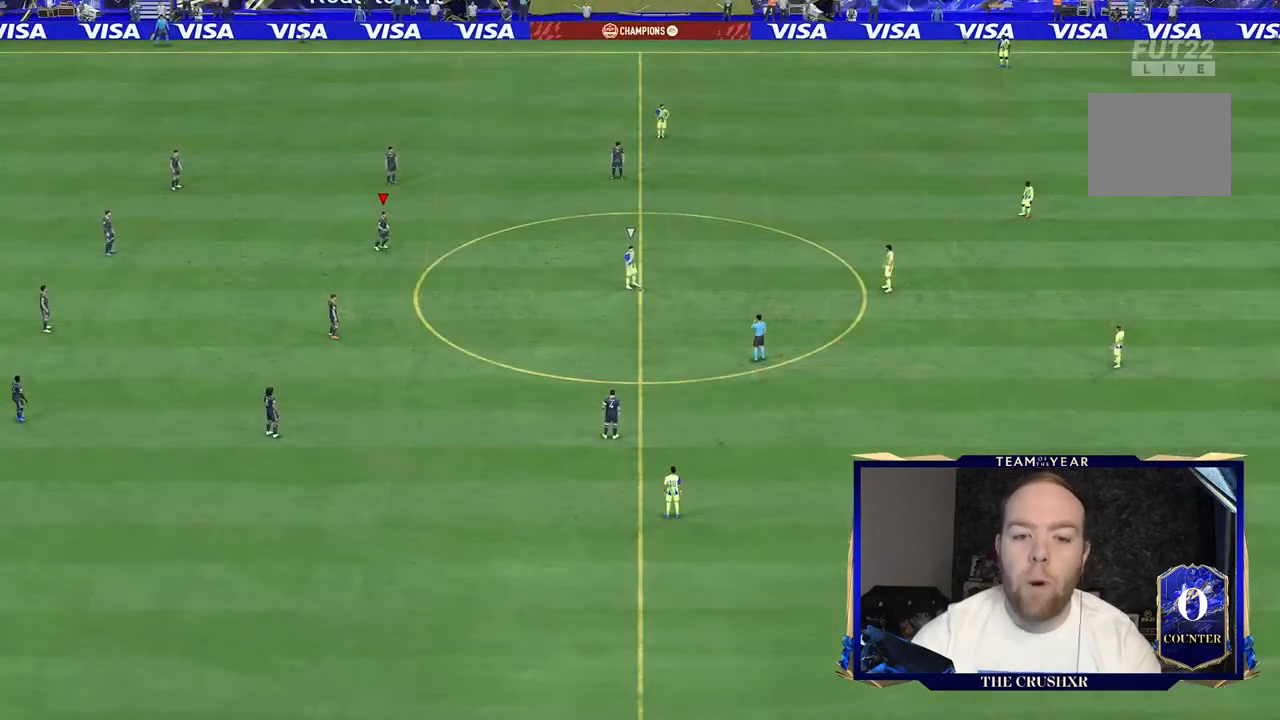
{"dt_ms": 500, "buttons": [], "left_stick": "up-right", "right_stick": "center", "events": [[33, "R1", "up"], [67, "L1", "up"], [100, "left_stick", "center"], [167, "R2", "up"], [400, "left_stick", "up-right"]]}
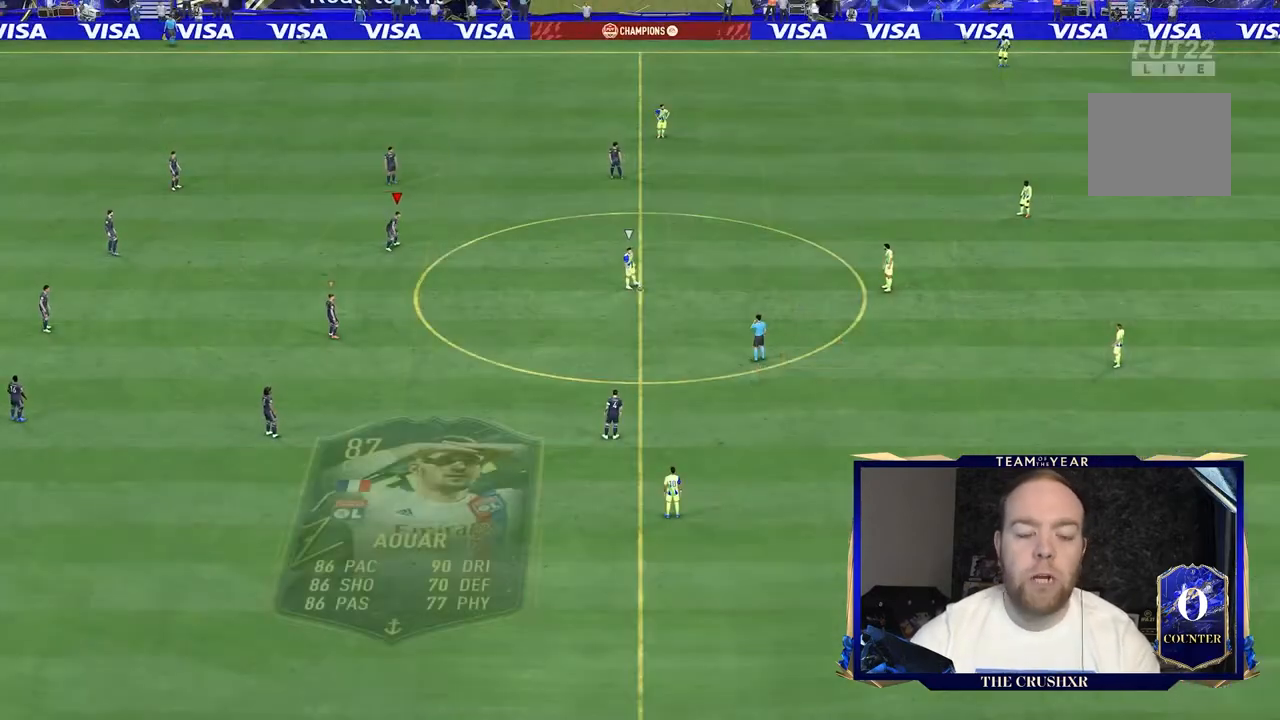
{"dt_ms": 500, "buttons": [], "left_stick": "up-right", "right_stick": "center", "events": [[200, "right_stick", "down-right"], [300, "right_stick", "center"]]}
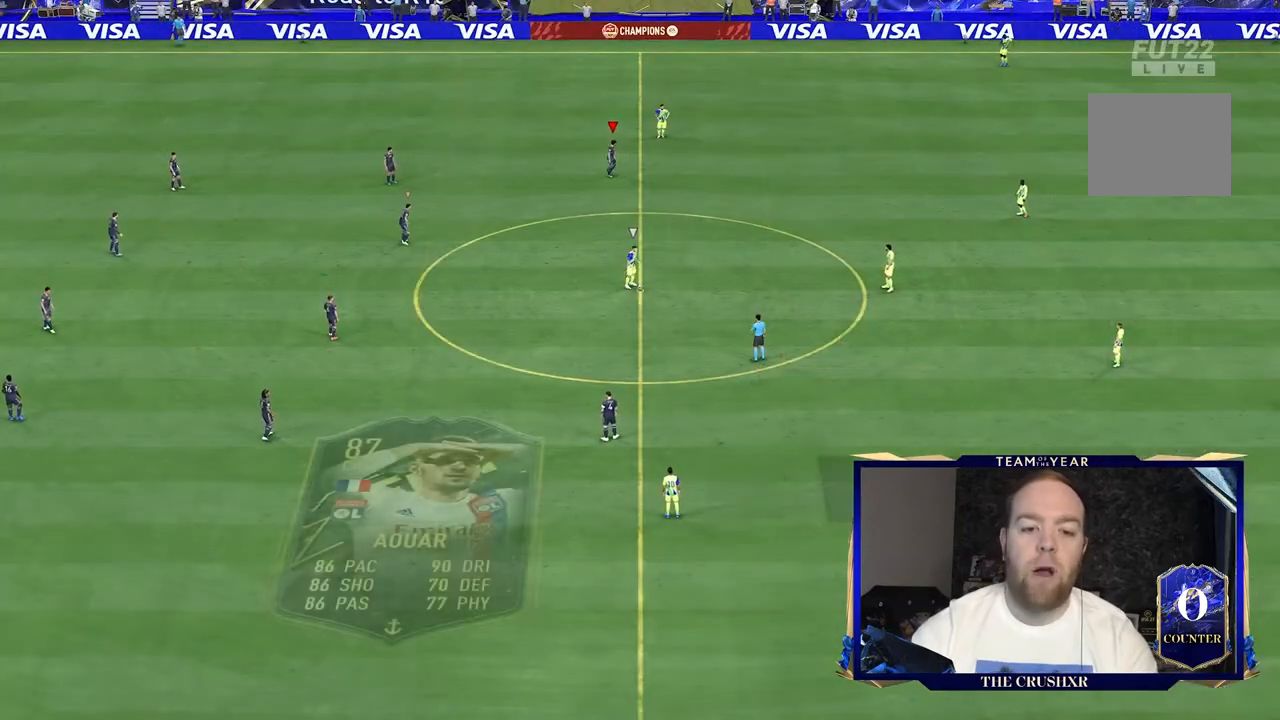
{"dt_ms": 500, "buttons": ["R2"], "left_stick": "up-right", "right_stick": "center", "events": [[233, "R2", "down"]]}
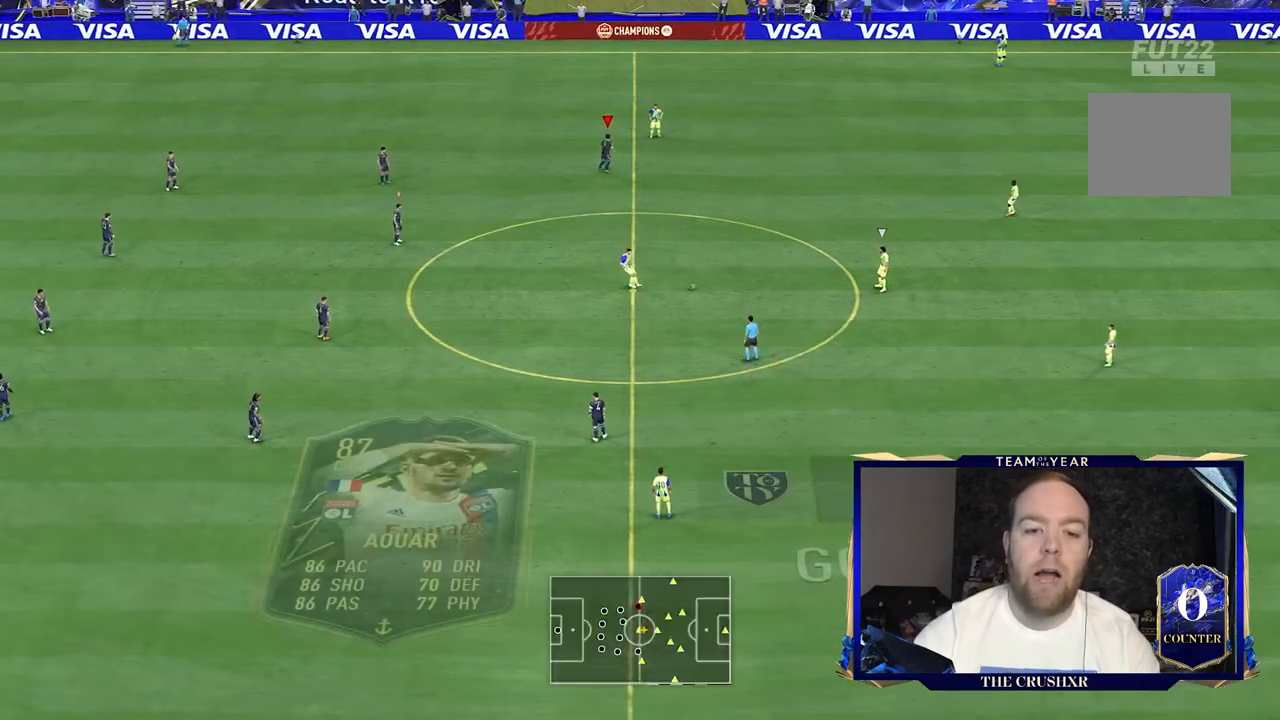
{"dt_ms": 500, "buttons": ["R2"], "left_stick": "up-right", "right_stick": "center", "events": [[100, "R2", "up"], [400, "R2", "down"]]}
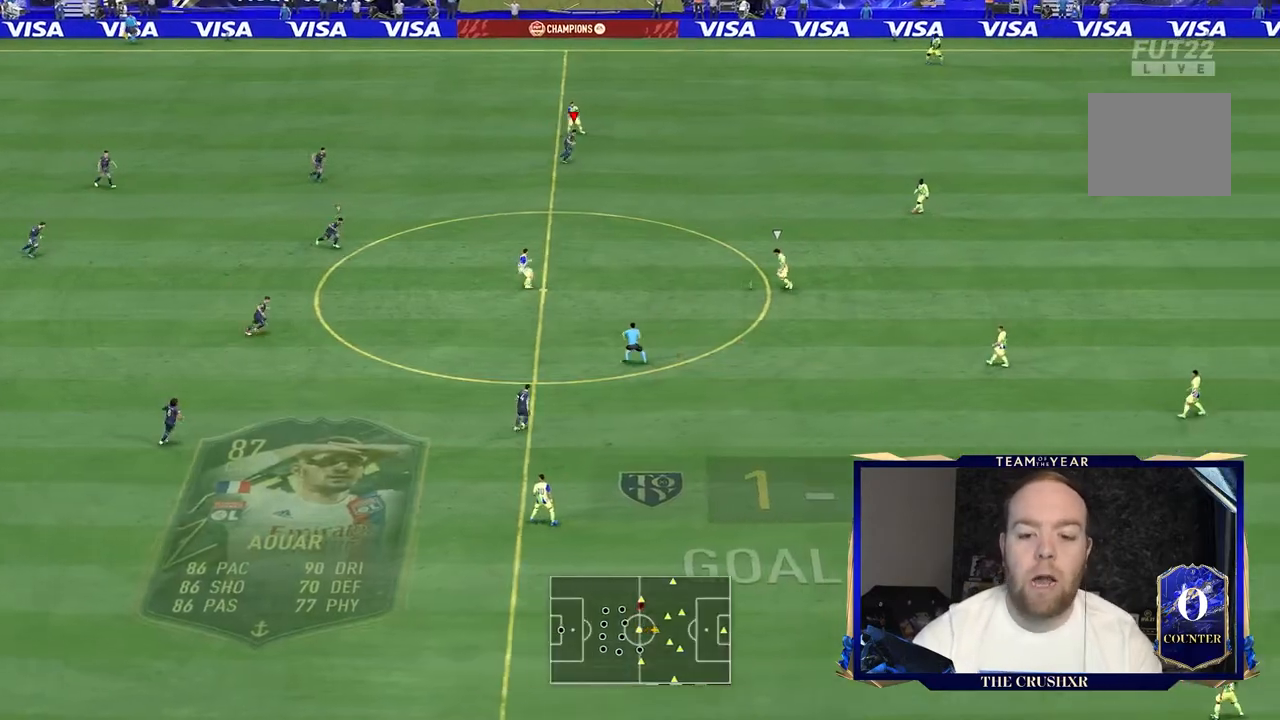
{"dt_ms": 1000, "buttons": ["L1", "L2", "R2"], "left_stick": "right", "right_stick": "center"}
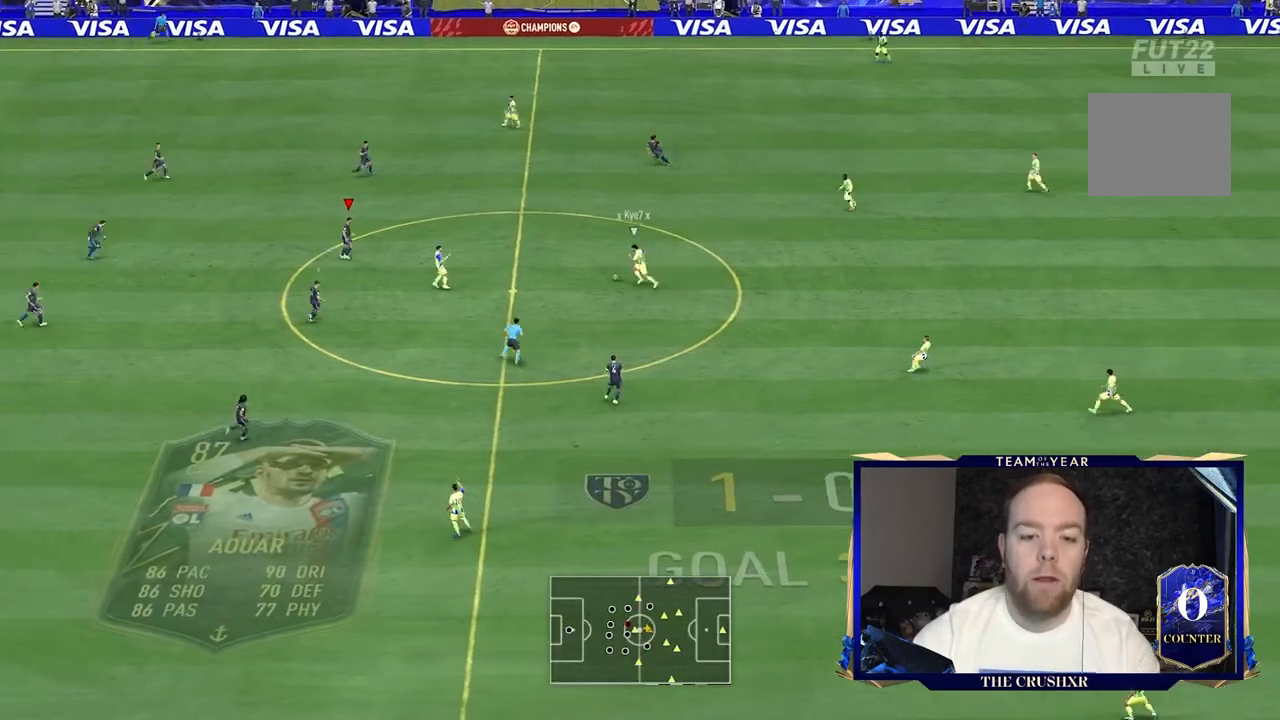
{"dt_ms": 500, "buttons": ["R2"], "left_stick": "down-left", "right_stick": "center", "events": [[167, "L1", "up"], [333, "L2", "up"], [333, "left_stick", "down-left"]]}
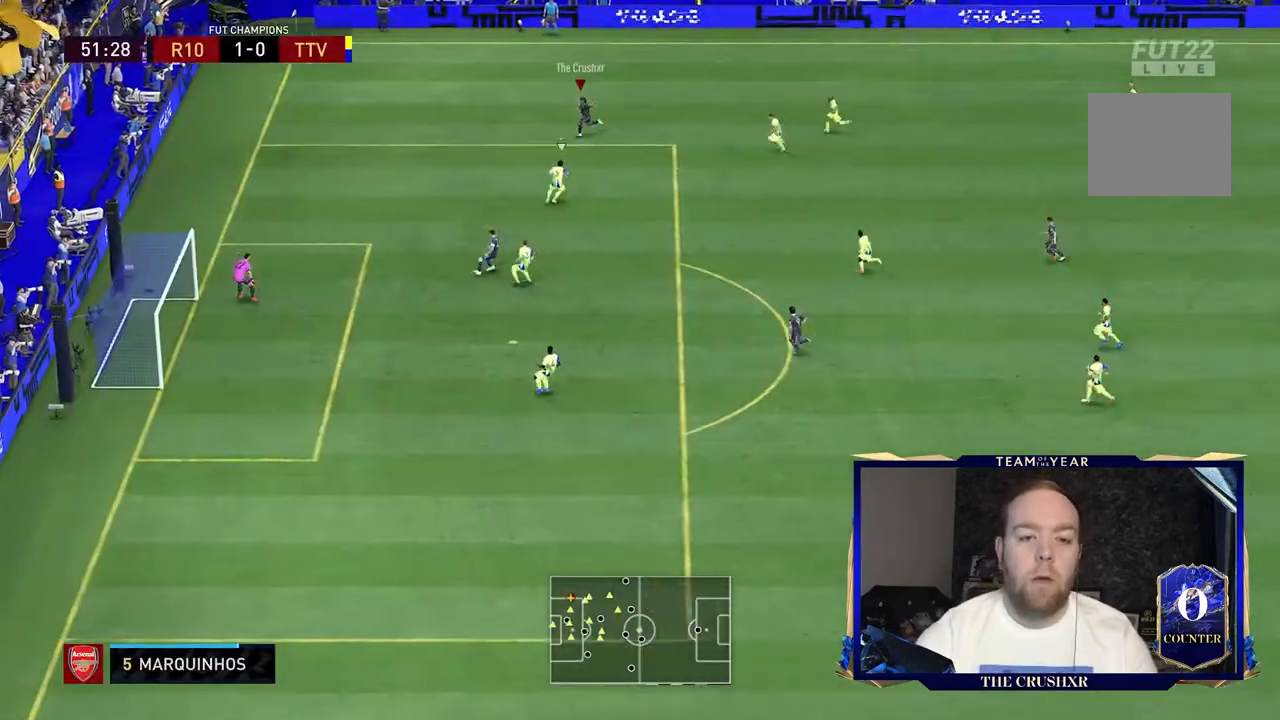
{"dt_ms": 500, "buttons": ["R2"], "left_stick": "down-left", "right_stick": "center", "events": []}
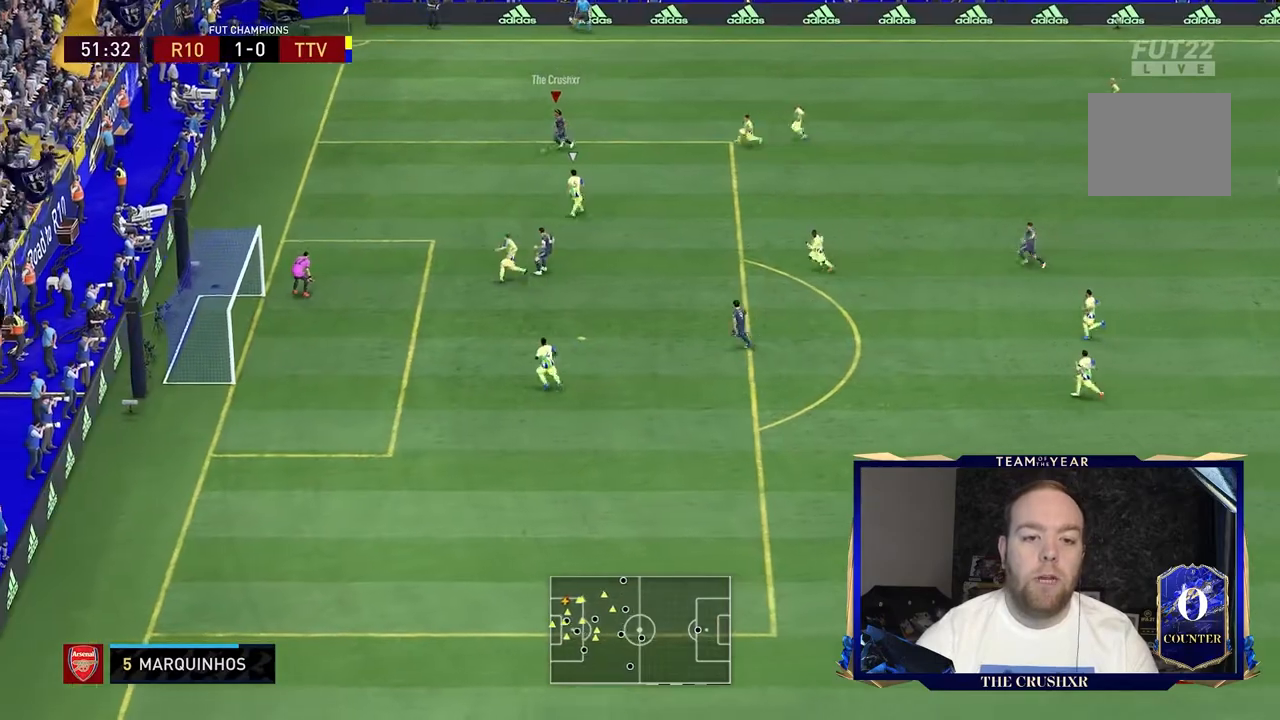
{"dt_ms": 500, "buttons": ["R2"], "left_stick": "down-left", "right_stick": "center", "events": []}